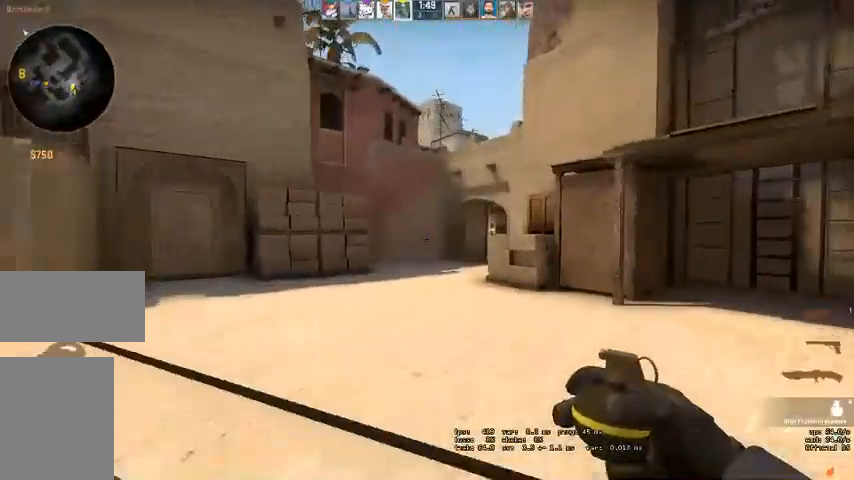
Gameplay with keyboard and mouse; each line is a JSON object with the keys and mouse buttons held at the frame after it. "events" lists presses ("down") and releases ("up") of "a", "ctrl", "d", "e", "q", "s", "shift", "space", "w", "mouse_left", "mouse_wheel", "mouse_right" and "mouse_mb4" between this image and that frame as [ms after this image, input, new state], when the widget could be followed in between. "mouse_left", "mouse_wheel", "mouse_right", "mouse_mb4" = the "left", "wheel", "right", "mb4" buttons of the "mouse" list. No other keys are recorded. "wheel" means that the mouse wheel is clicked or scrolled. Mouse movement is not recorded. Not read: mouse_mb5.
{"keys": ["w"], "mouse": ["left"], "events": [[34, "d", "up"], [300, "mouse_left", "down"]]}
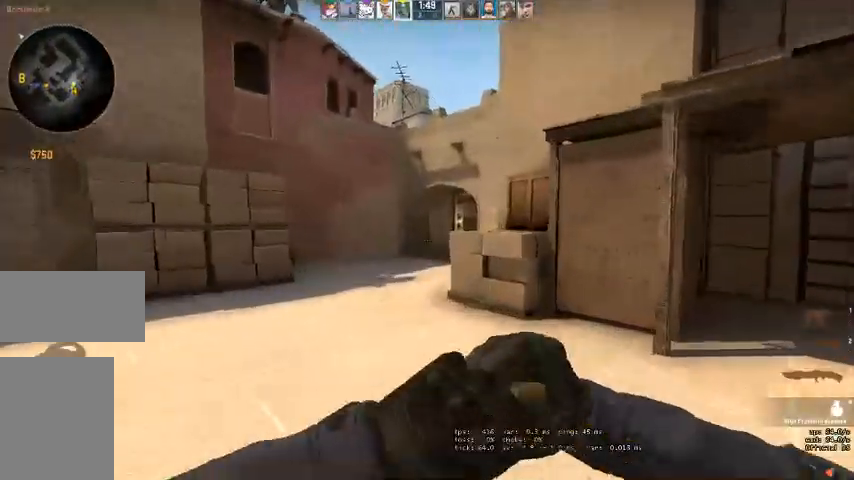
{"keys": ["w"], "mouse": ["left"], "events": [[67, "a", "down"], [100, "a", "up"], [400, "a", "down"], [467, "a", "up"]]}
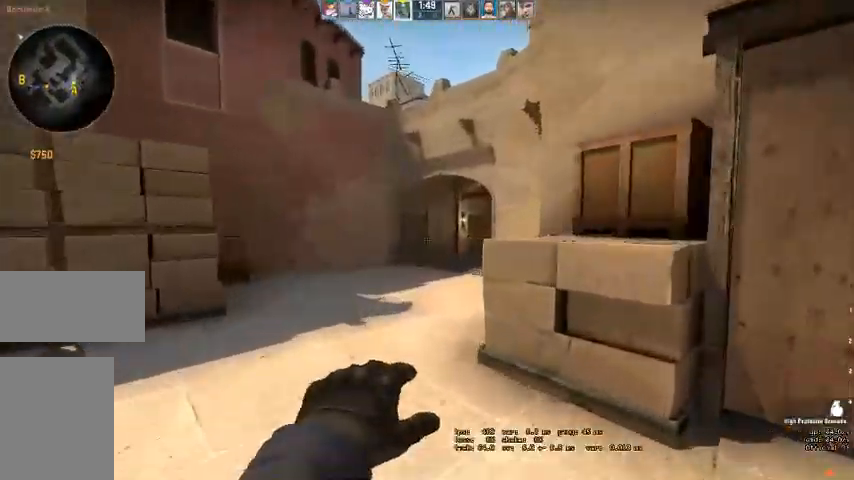
{"keys": ["w"], "mouse": [], "events": [[300, "mouse_left", "up"]]}
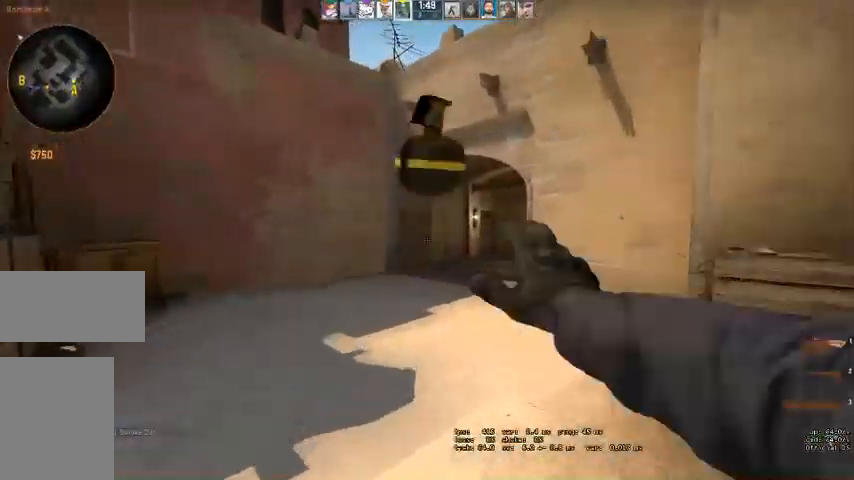
{"keys": ["d", "w"], "mouse": [], "events": [[300, "d", "down"]]}
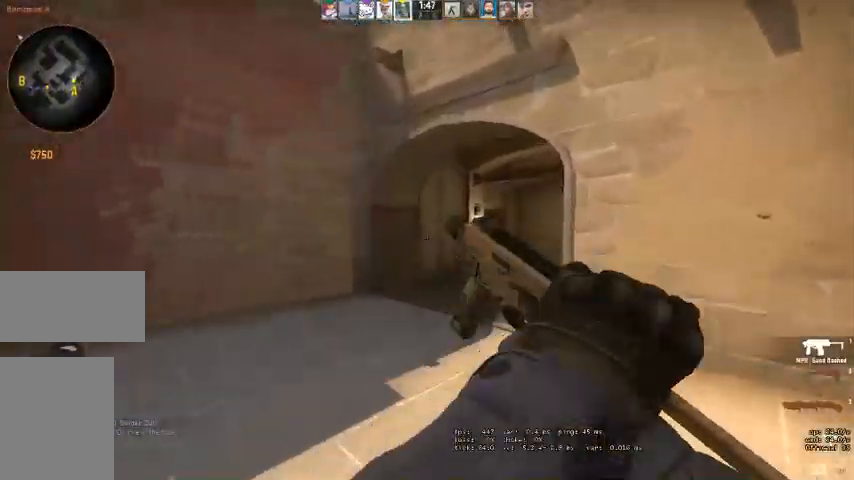
{"keys": [], "mouse": [], "events": [[467, "w", "up"], [500, "d", "up"]]}
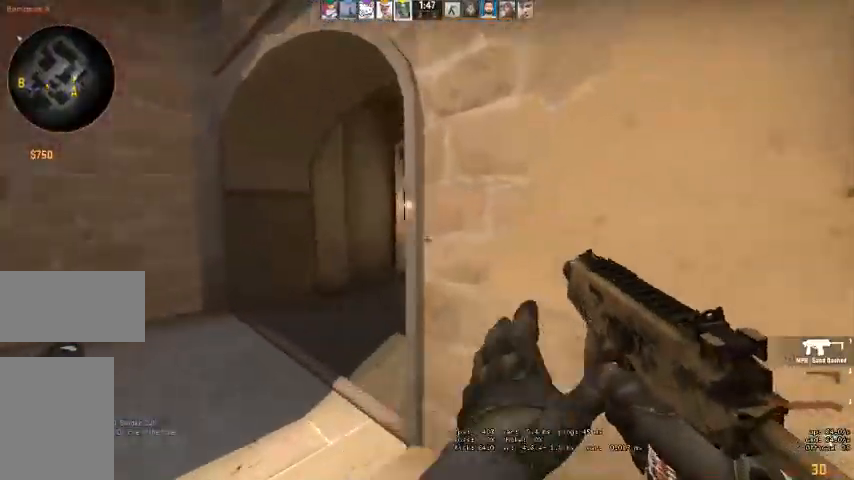
{"keys": [], "mouse": [], "events": []}
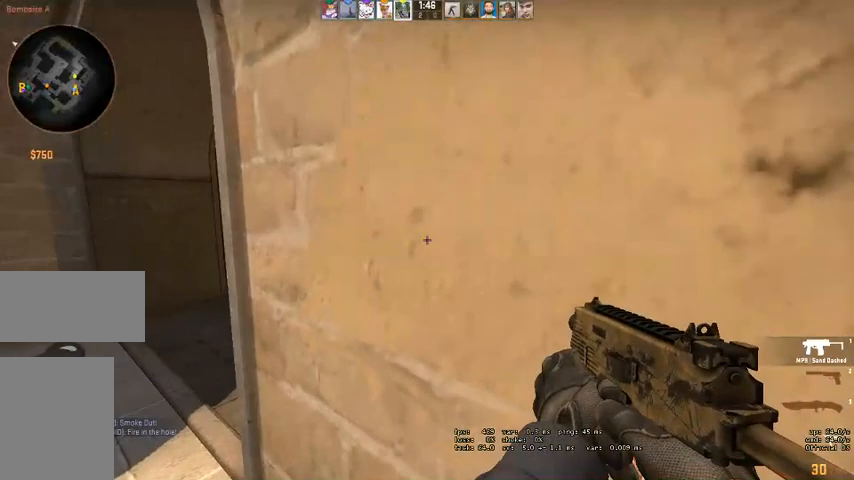
{"keys": ["a", "shift", "w"], "mouse": [], "events": [[267, "shift", "down"], [400, "a", "down"], [467, "w", "down"]]}
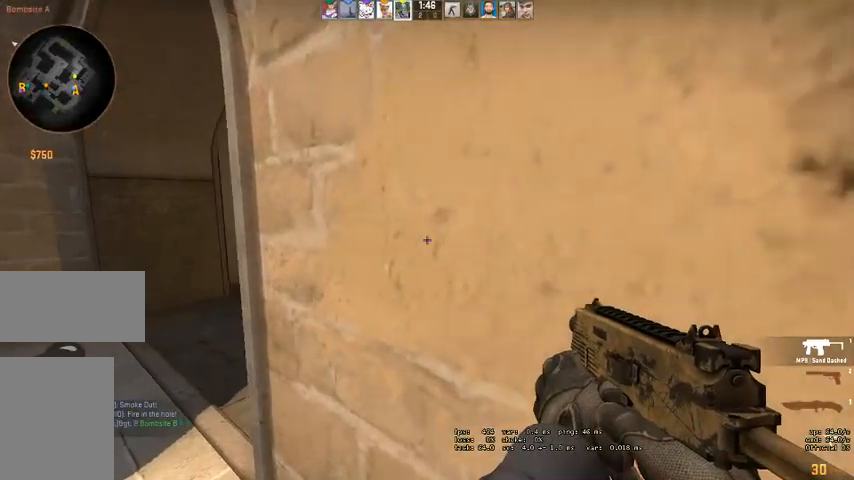
{"keys": ["a", "shift"], "mouse": [], "events": [[267, "w", "up"]]}
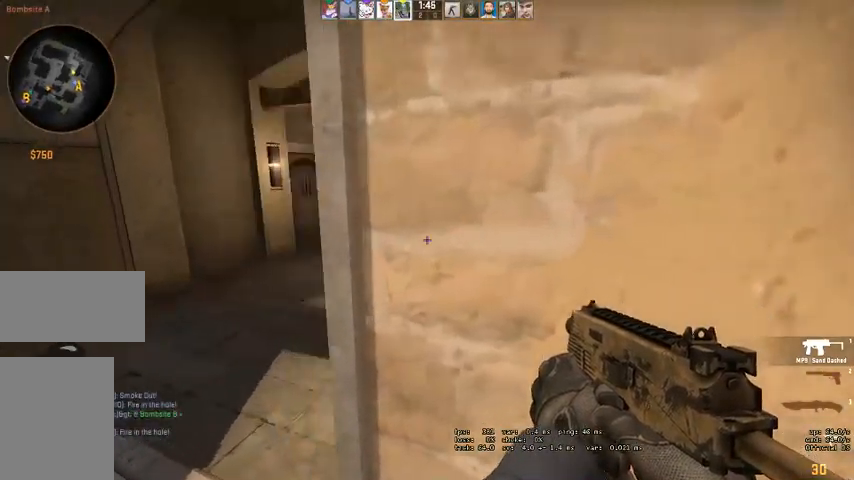
{"keys": ["a", "shift"], "mouse": [], "events": []}
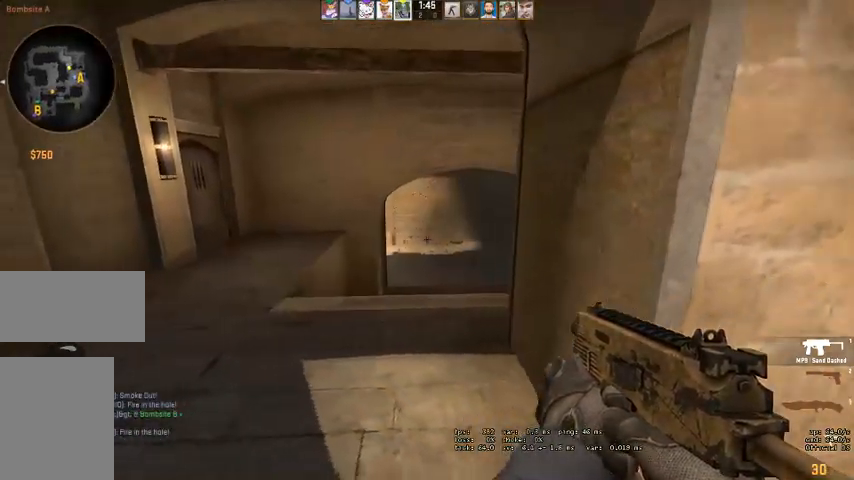
{"keys": ["a", "shift", "w"], "mouse": [], "events": [[134, "w", "down"]]}
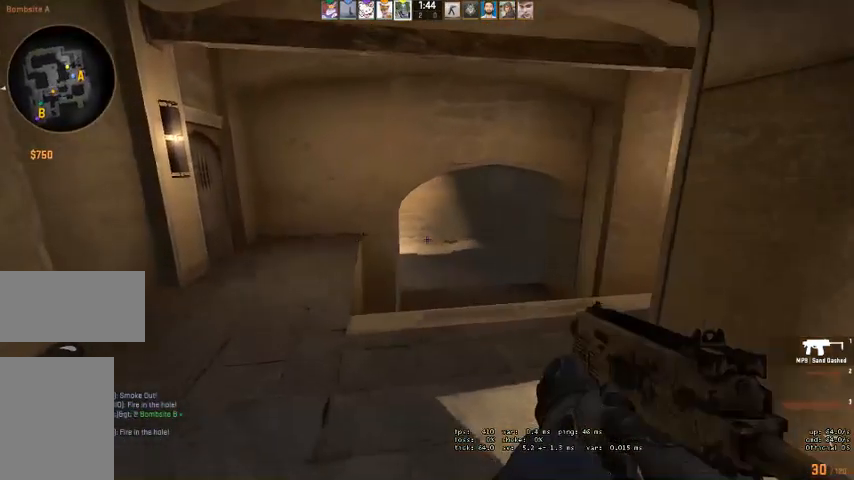
{"keys": ["s", "shift"], "mouse": [], "events": [[100, "w", "up"], [167, "a", "up"], [300, "s", "down"]]}
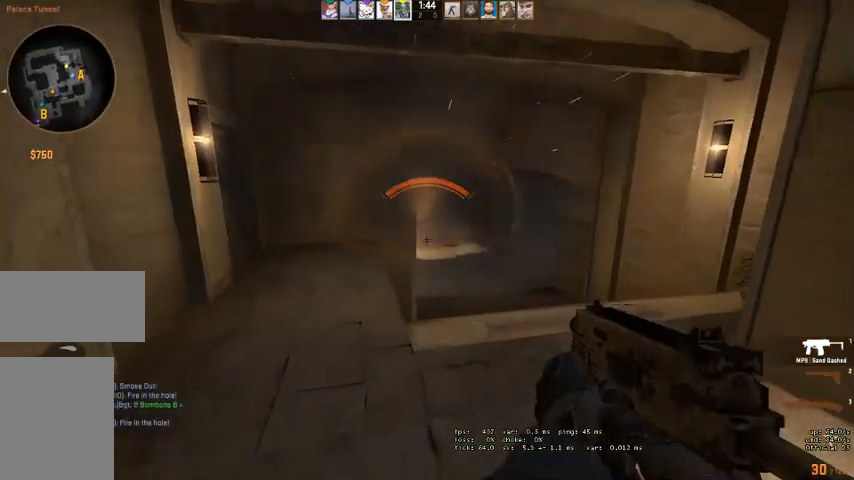
{"keys": ["a", "shift", "w"], "mouse": [], "events": [[100, "s", "up"], [167, "a", "down"], [234, "w", "down"]]}
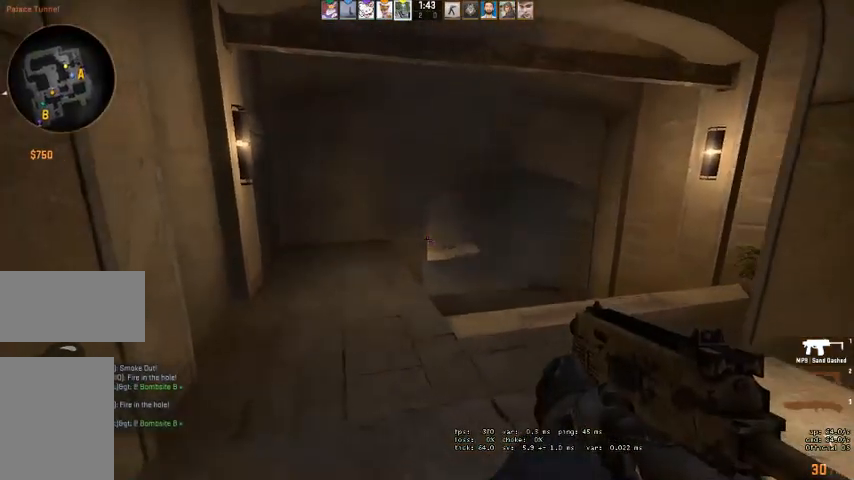
{"keys": ["a", "shift", "w"], "mouse": [], "events": []}
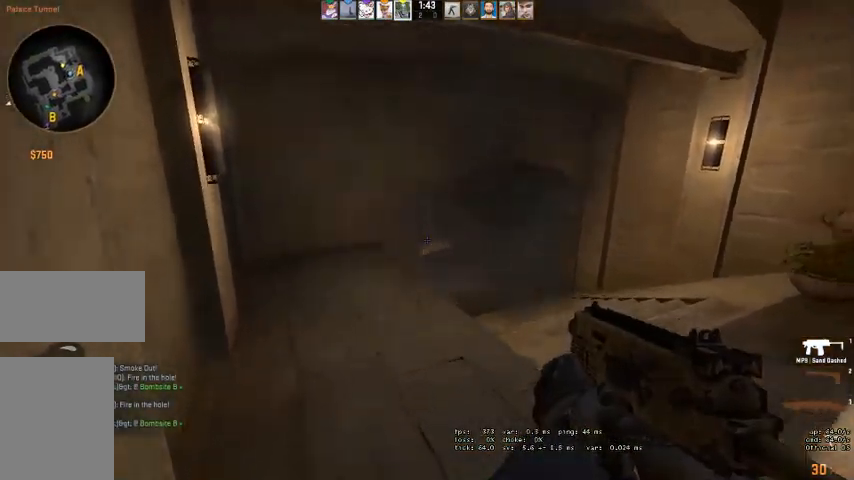
{"keys": ["a", "shift", "w"], "mouse": [], "events": []}